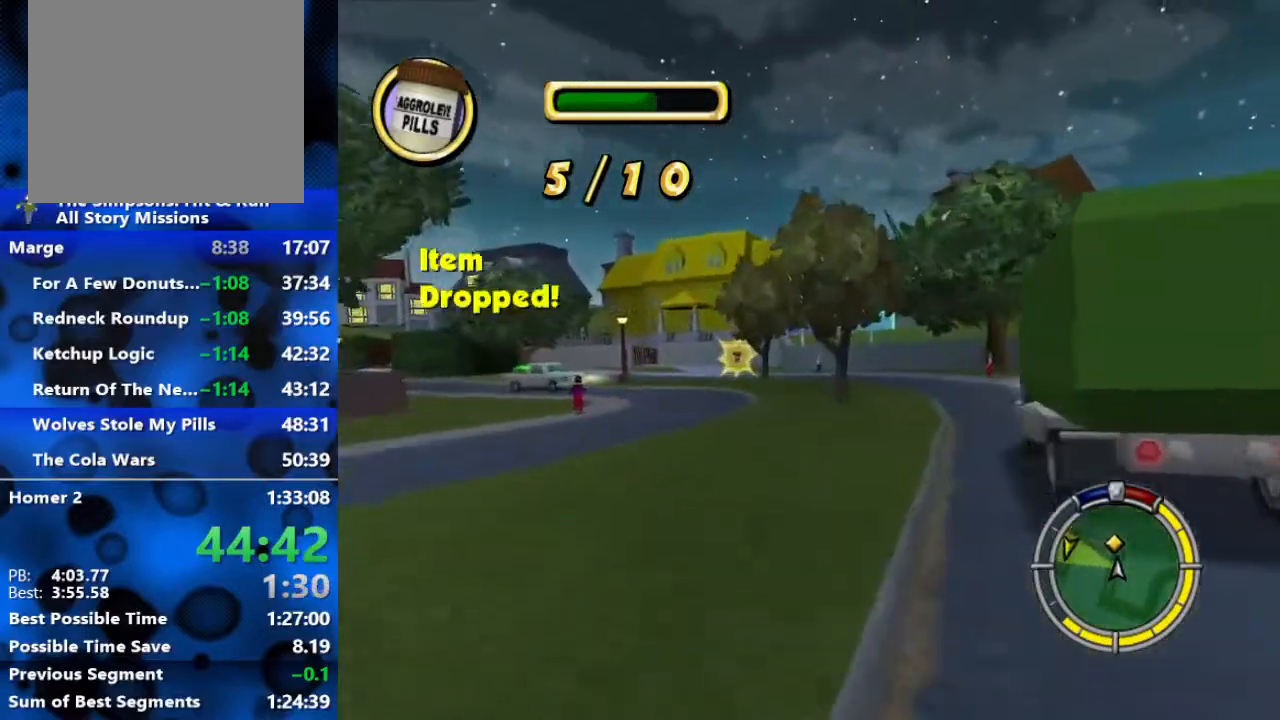
Gameplay with a controller (Xbox layout); each line is a JSON object with the inputs held at the frame after it. "events" lists button and stick changes between this image and that frame as [ms after this image, input, new state], when the widget could be followed in between.
{"buttons": ["R2"], "left_stick": "left", "right_stick": "center", "events": [[383, "left_stick", "left"]]}
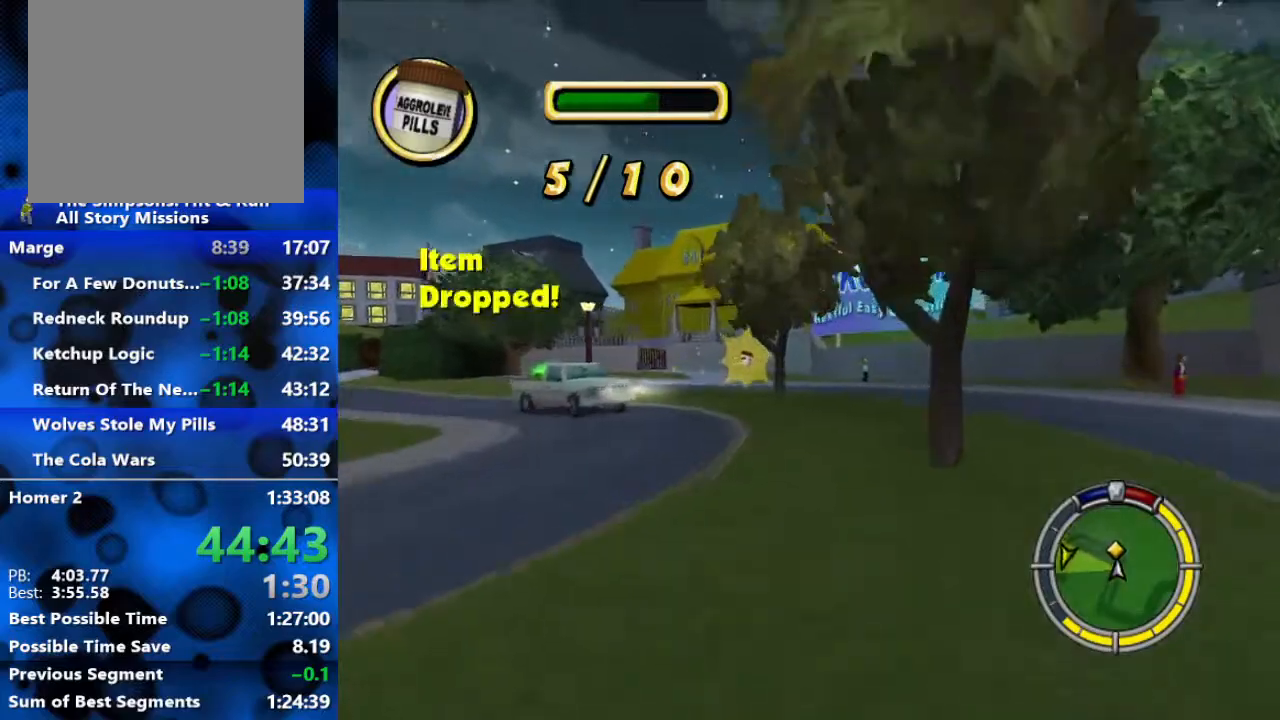
{"buttons": ["R2"], "left_stick": "center", "right_stick": "center", "events": [[50, "left_stick", "center"], [150, "left_stick", "left"], [350, "left_stick", "center"]]}
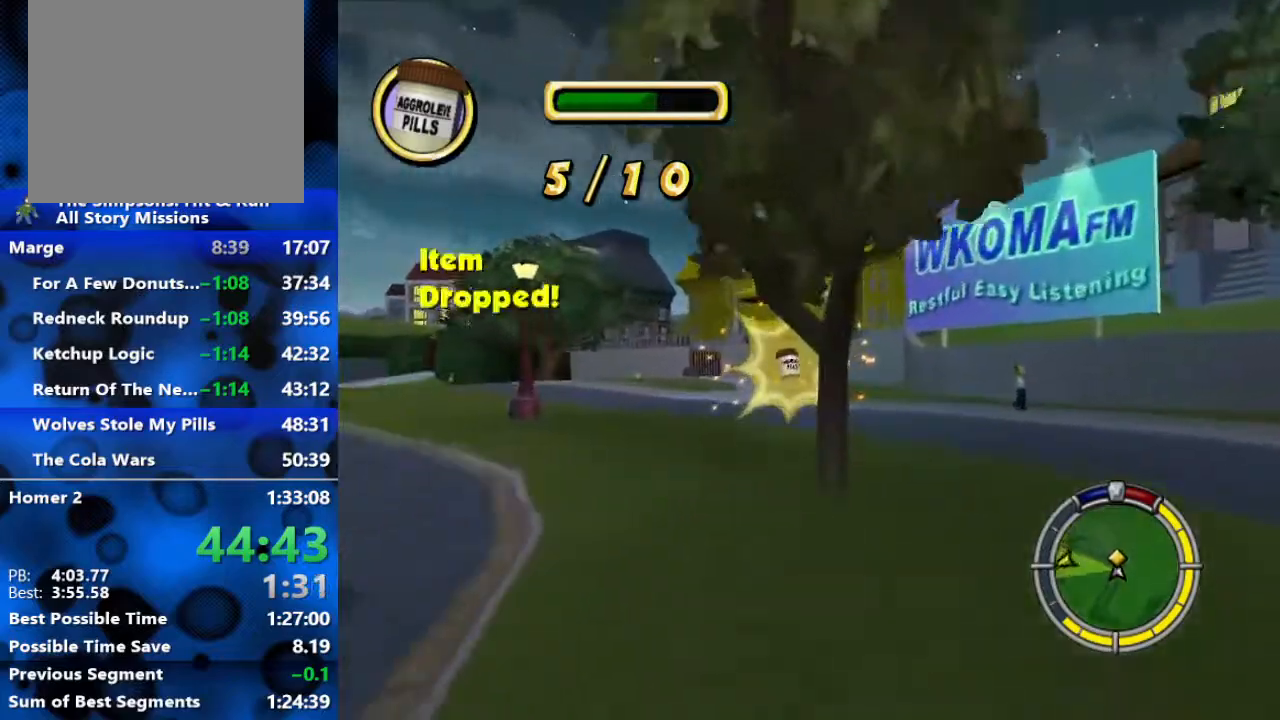
{"buttons": ["R2"], "left_stick": "left", "right_stick": "center", "events": [[100, "left_stick", "left"], [267, "left_stick", "center"], [483, "left_stick", "left"]]}
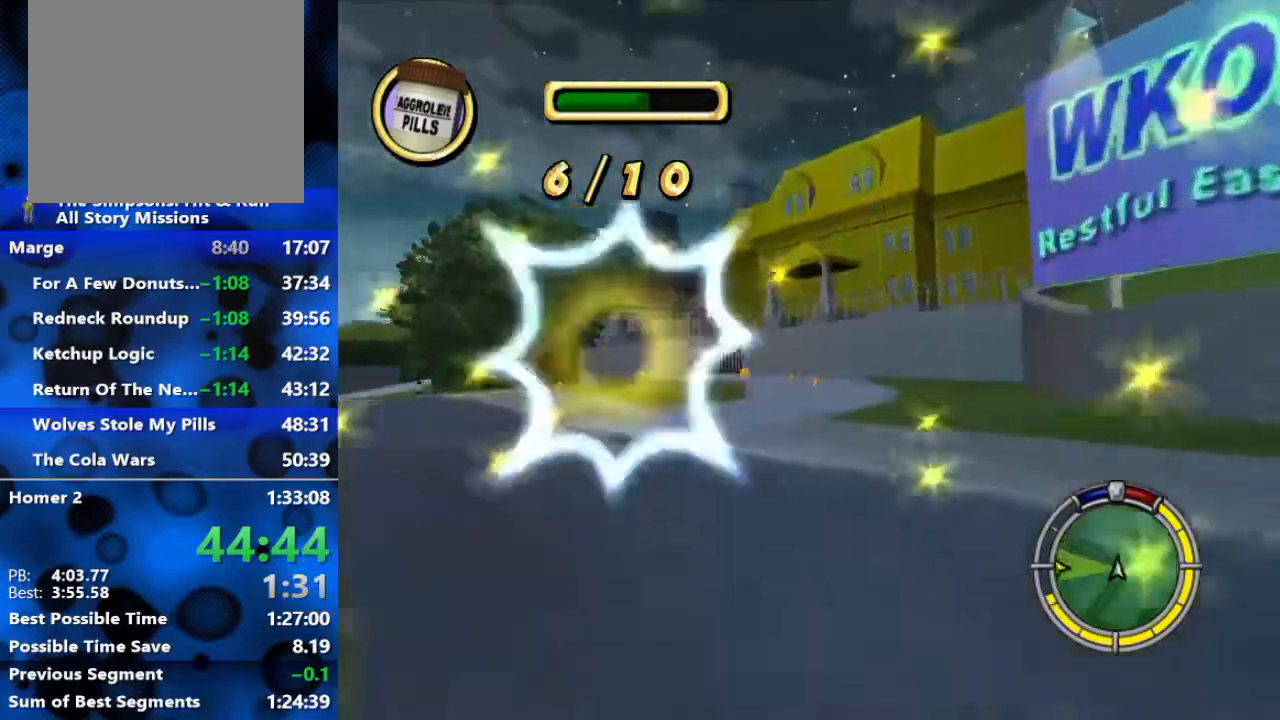
{"buttons": ["R2"], "left_stick": "center", "right_stick": "center", "events": [[217, "left_stick", "center"]]}
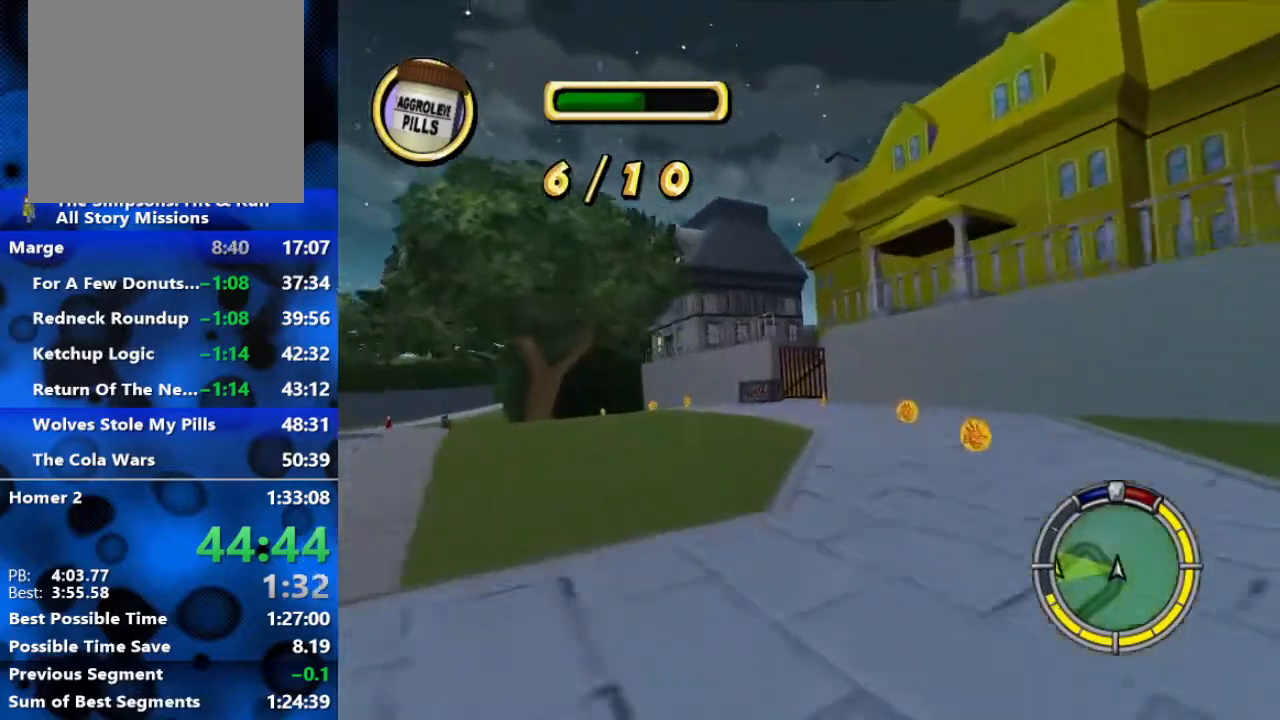
{"buttons": ["L2"], "left_stick": "left", "right_stick": "center", "events": [[183, "left_stick", "left"], [217, "L2", "down"], [233, "R2", "up"]]}
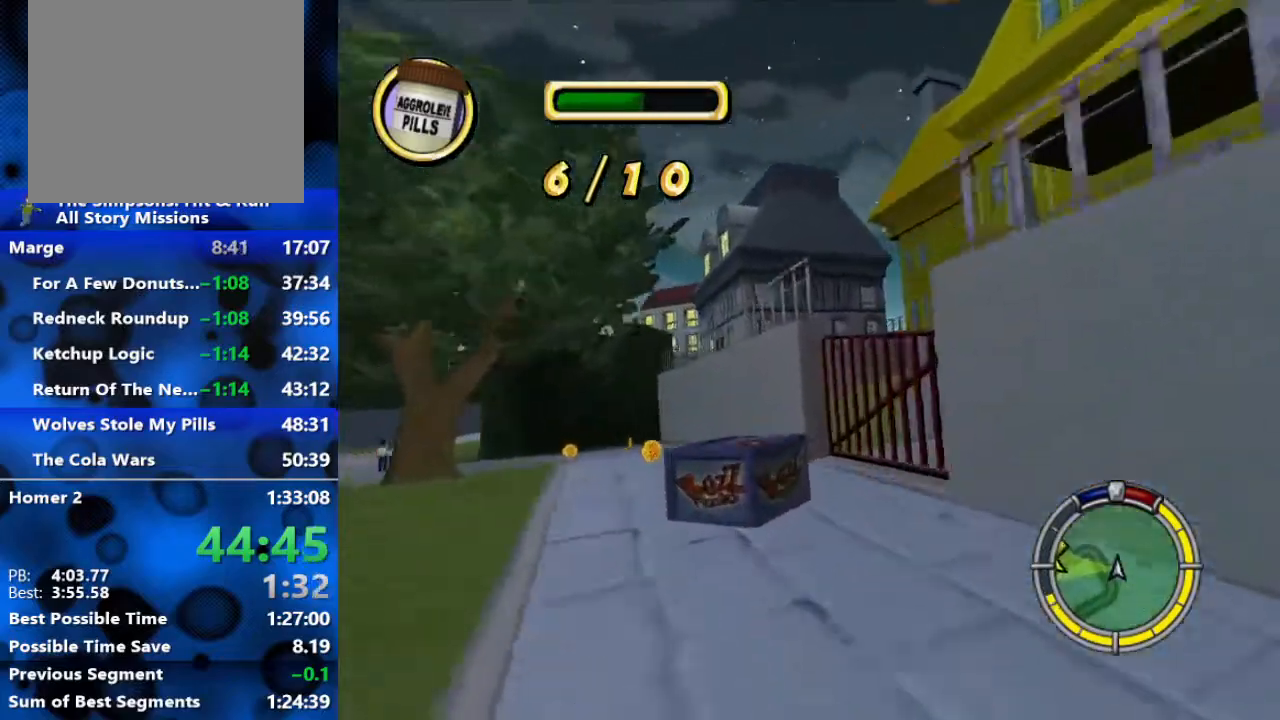
{"buttons": ["R2"], "left_stick": "left", "right_stick": "center", "events": [[183, "L2", "up"], [200, "R2", "down"]]}
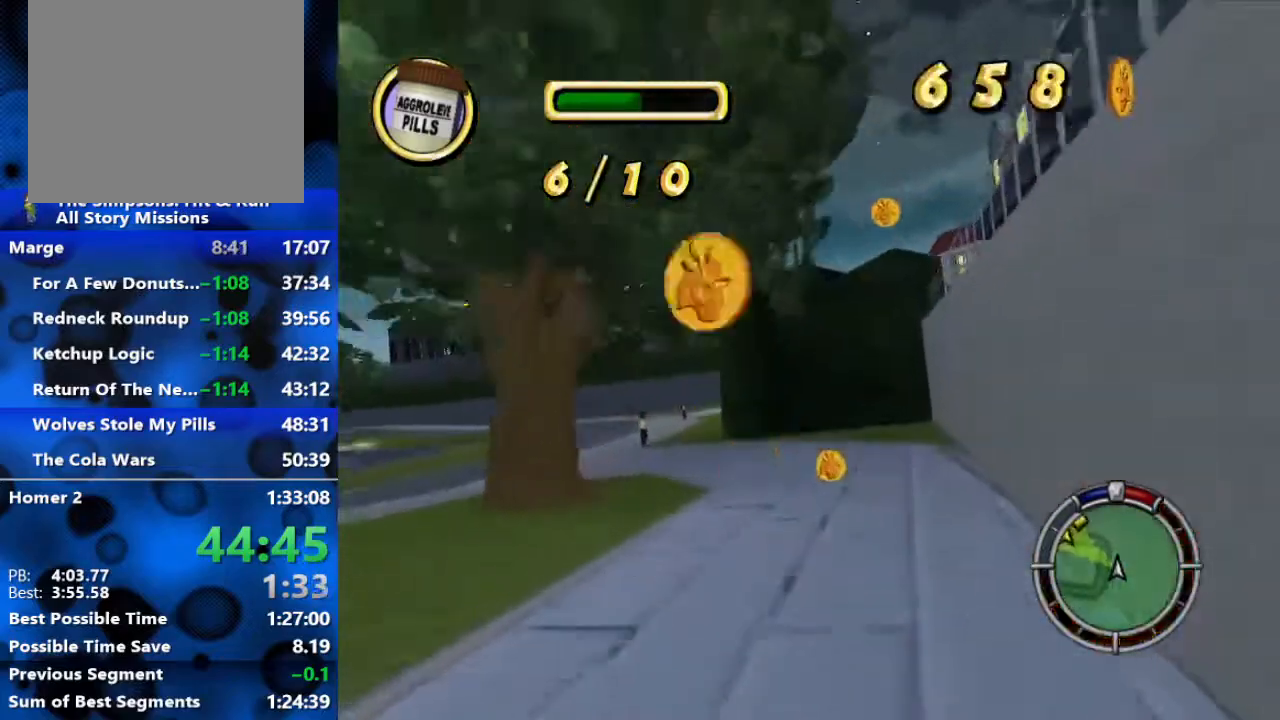
{"buttons": ["L2"], "left_stick": "left", "right_stick": "center", "events": [[150, "left_stick", "center"], [217, "left_stick", "left"], [350, "L2", "down"], [367, "R2", "up"]]}
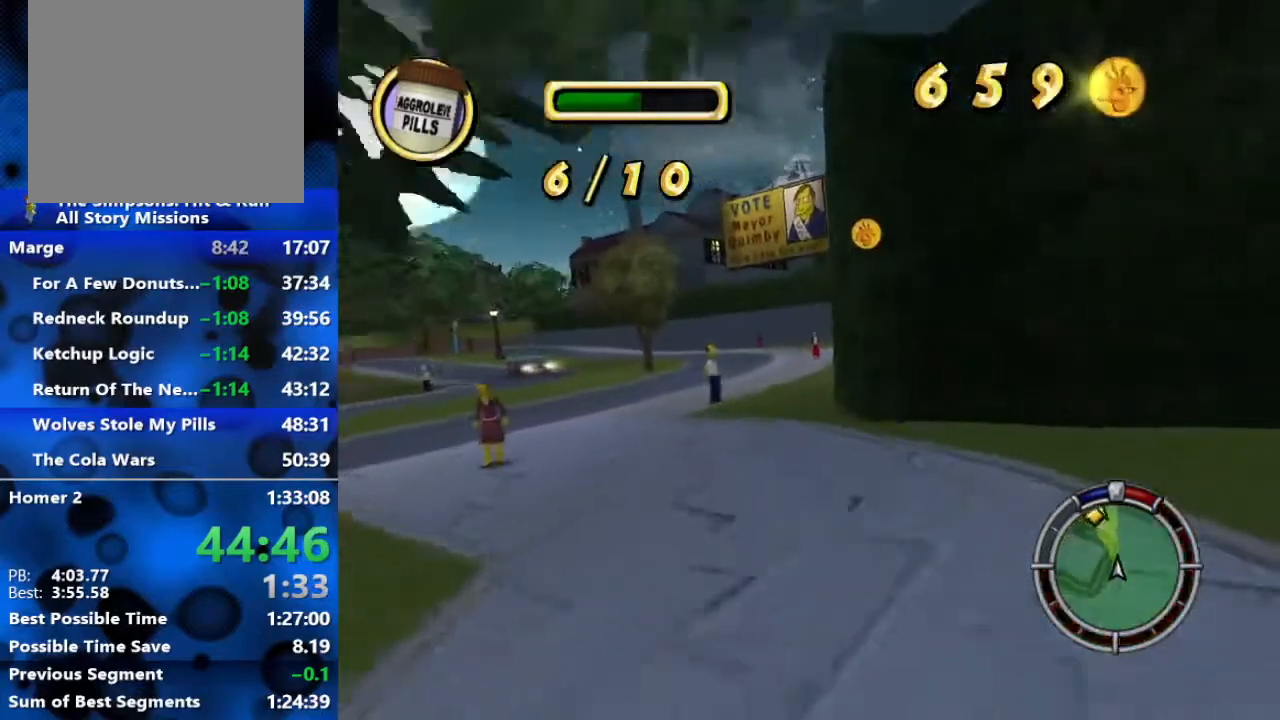
{"buttons": ["L2", "R2"], "left_stick": "down-right", "right_stick": "center", "events": [[433, "R2", "down"], [483, "left_stick", "down-right"]]}
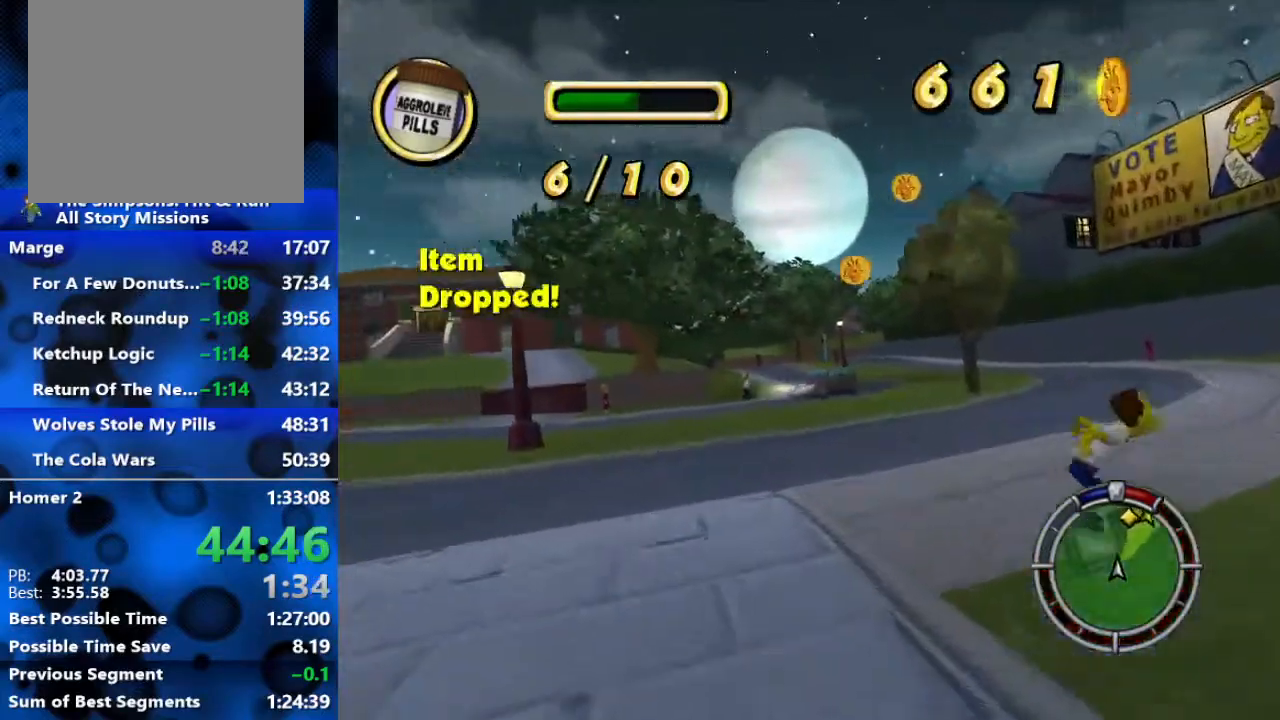
{"buttons": ["R2"], "left_stick": "center", "right_stick": "center", "events": [[33, "left_stick", "right"], [67, "L2", "up"], [400, "left_stick", "center"]]}
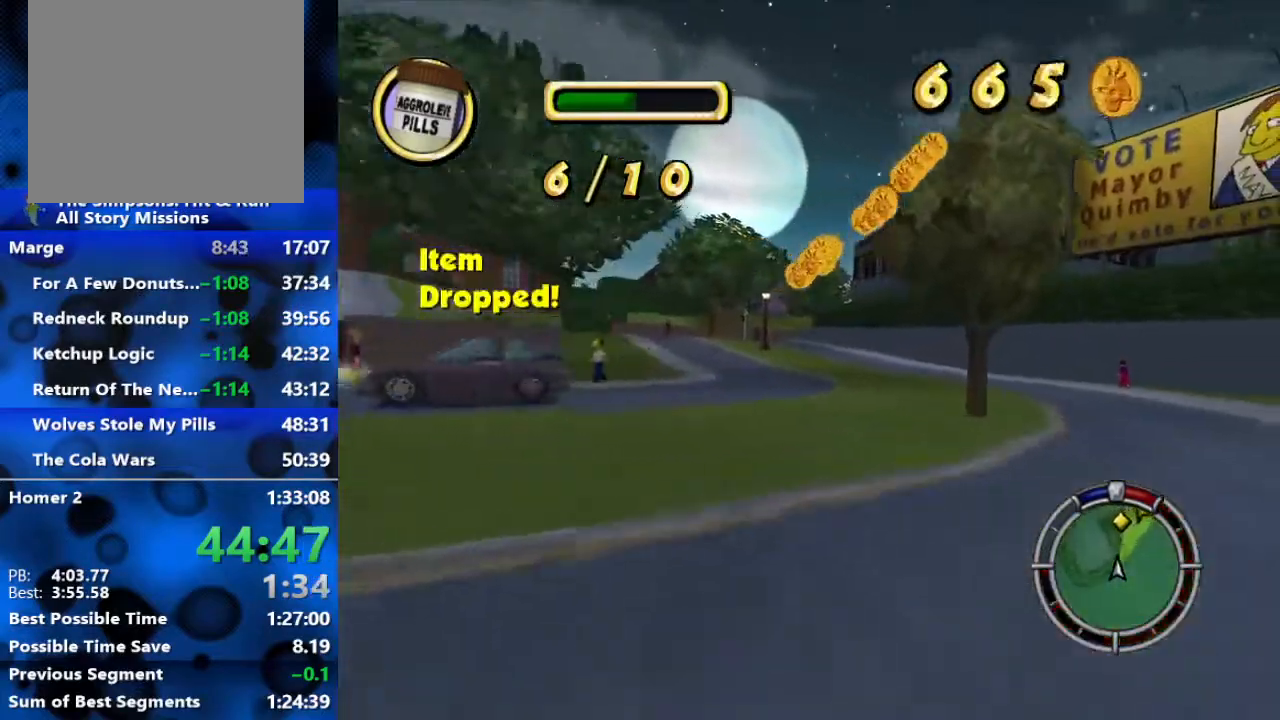
{"buttons": ["R2"], "left_stick": "center", "right_stick": "center", "events": [[400, "left_stick", "right"], [500, "left_stick", "center"]]}
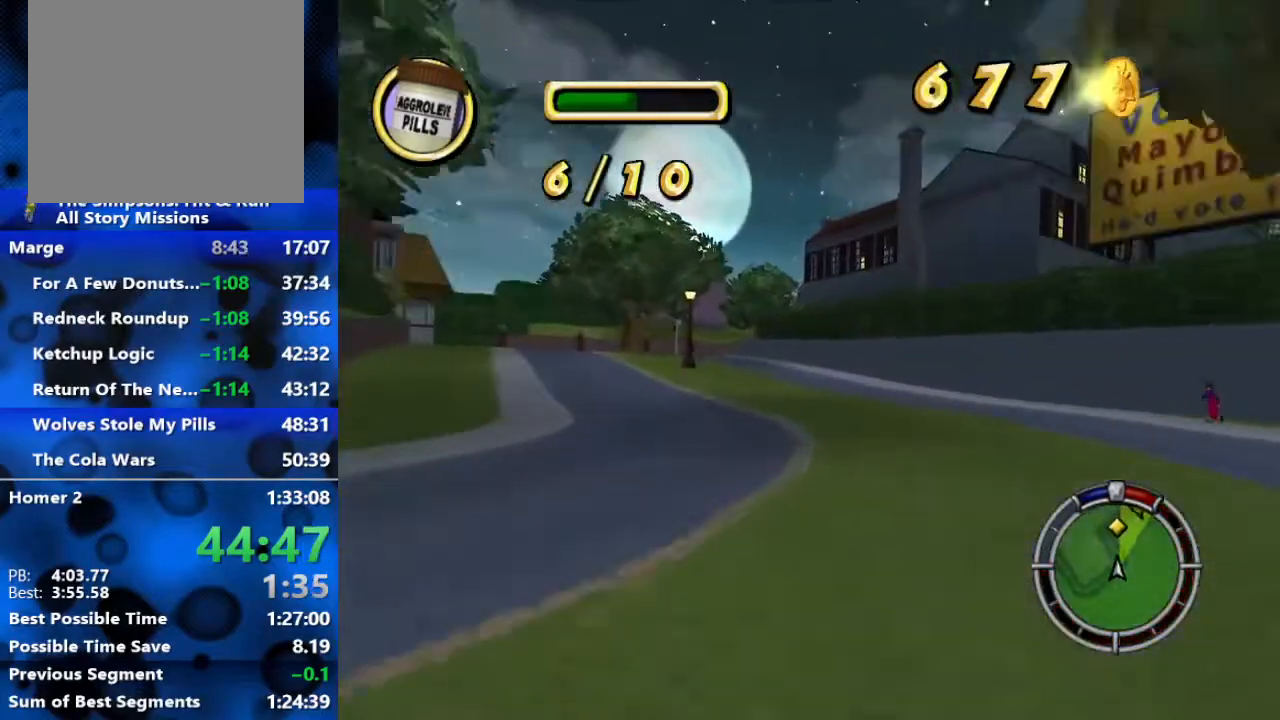
{"buttons": ["R2"], "left_stick": "left", "right_stick": "center", "events": [[183, "left_stick", "left"], [283, "left_stick", "center"], [450, "left_stick", "left"]]}
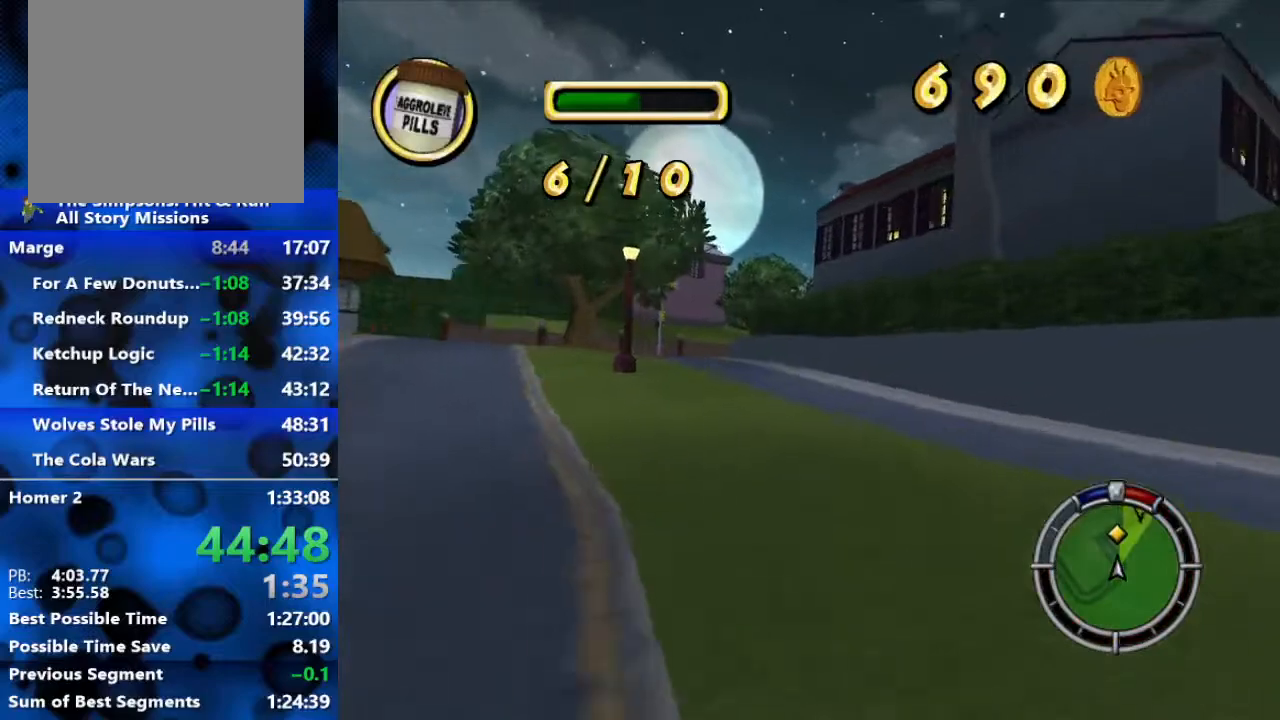
{"buttons": ["R2"], "left_stick": "center", "right_stick": "center", "events": [[333, "left_stick", "center"]]}
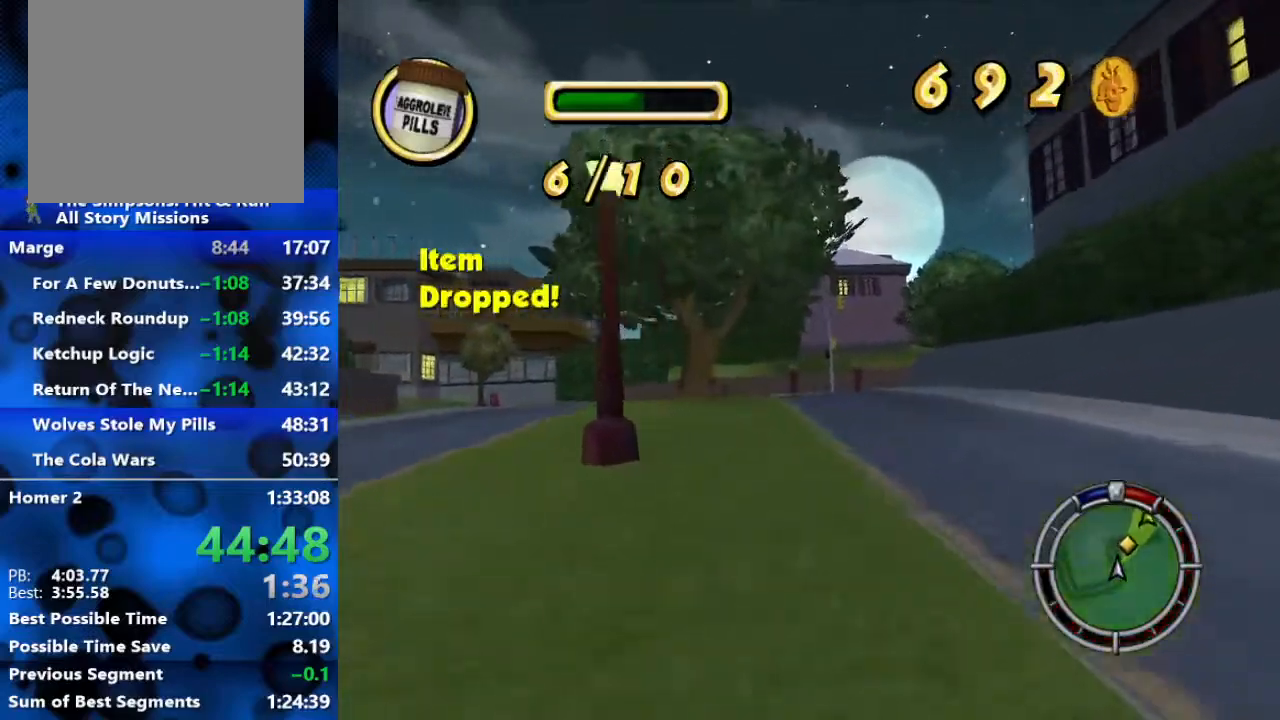
{"buttons": ["R2"], "left_stick": "right", "right_stick": "center", "events": [[300, "left_stick", "right"]]}
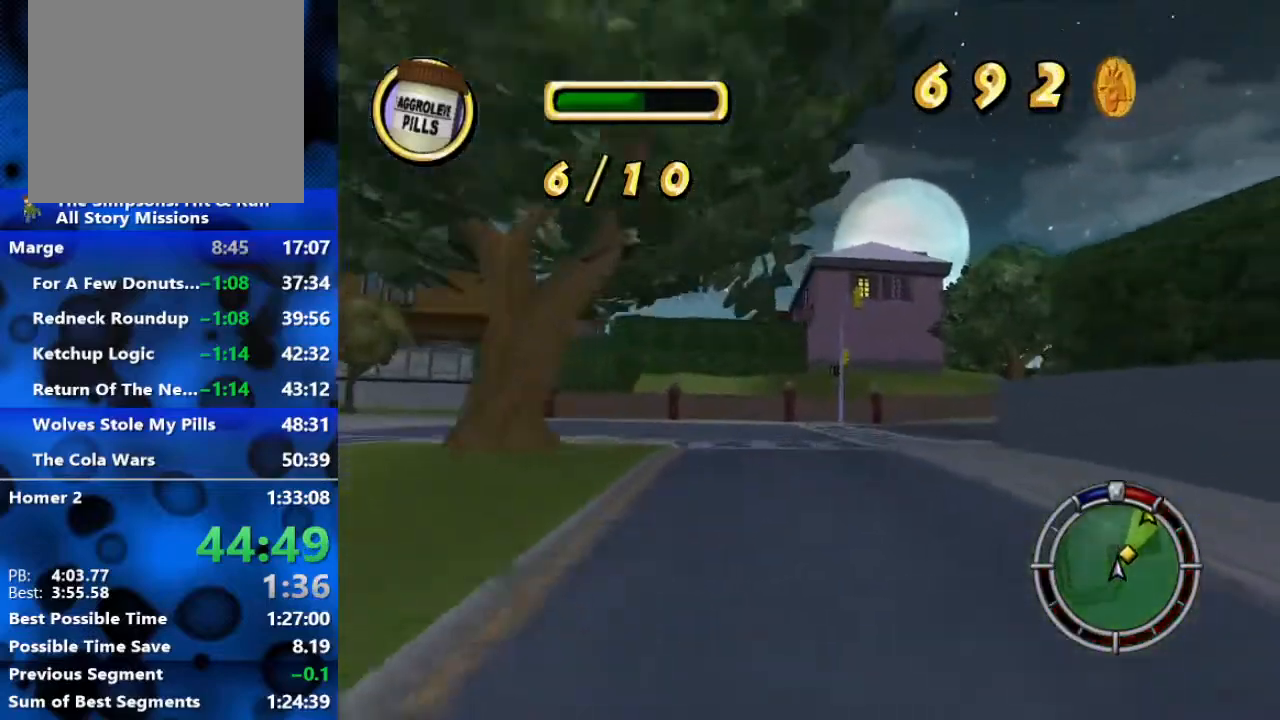
{"buttons": ["L2"], "left_stick": "right", "right_stick": "center", "events": [[83, "R2", "up"], [133, "L2", "down"]]}
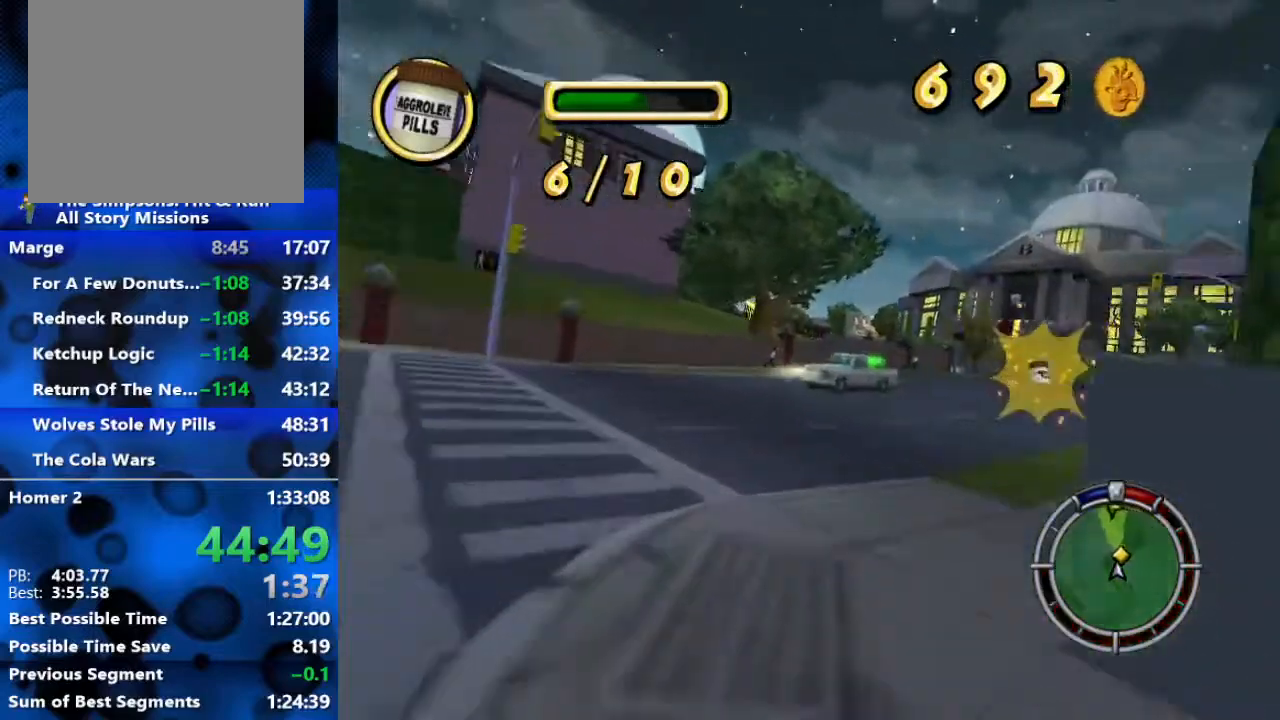
{"buttons": ["R2"], "left_stick": "left", "right_stick": "center", "events": [[300, "R2", "down"], [333, "L2", "up"], [383, "left_stick", "center"], [483, "left_stick", "left"]]}
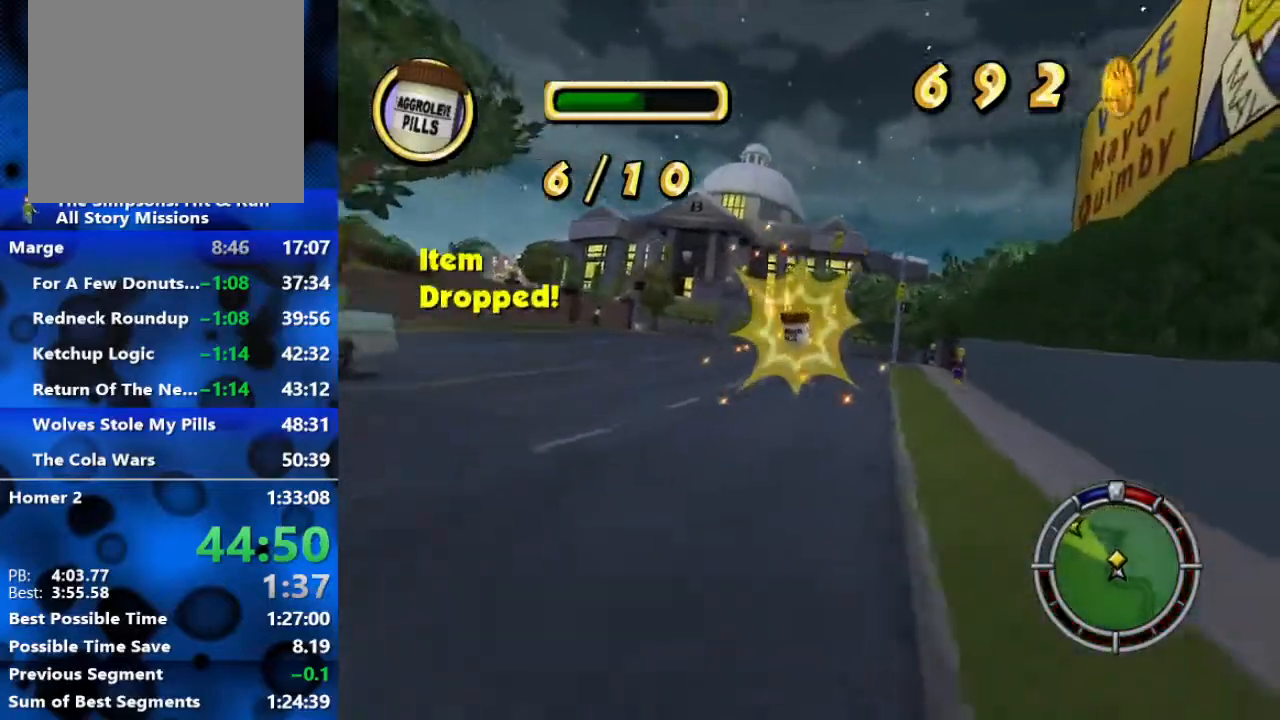
{"buttons": ["R2"], "left_stick": "right", "right_stick": "center", "events": [[167, "left_stick", "center"], [350, "left_stick", "right"]]}
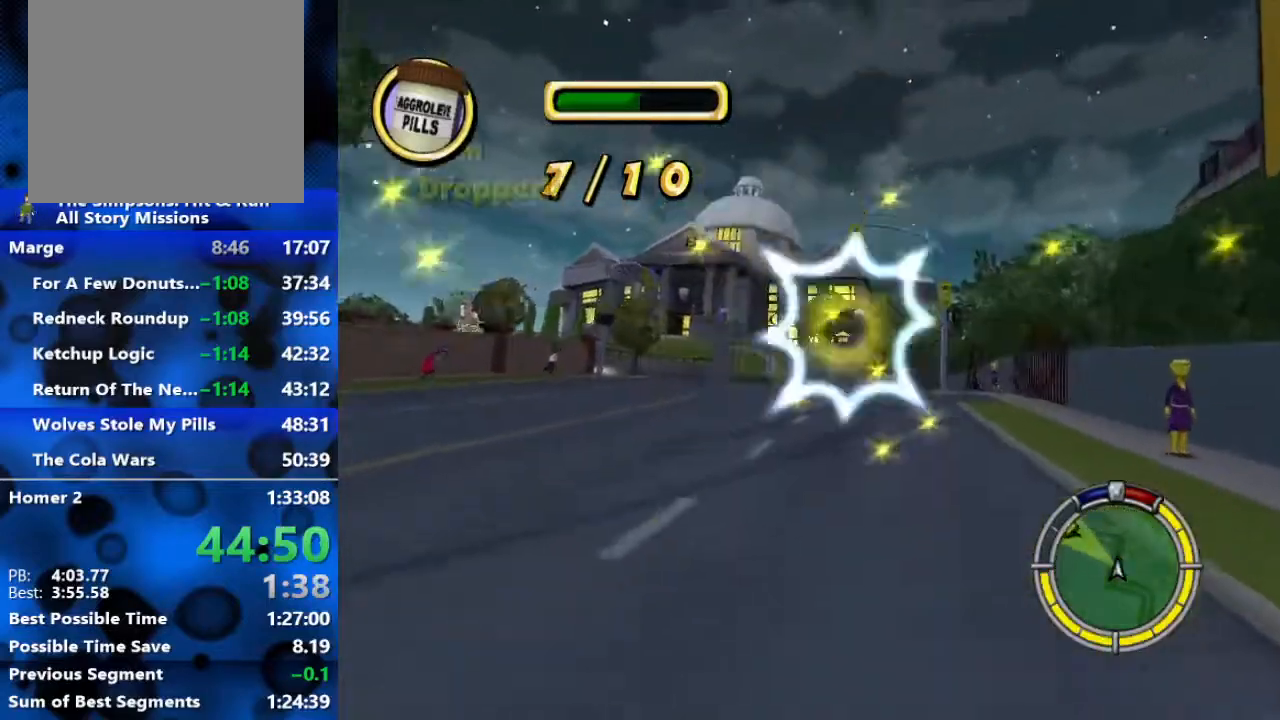
{"buttons": ["R2"], "left_stick": "left", "right_stick": "center", "events": [[67, "left_stick", "center"], [317, "left_stick", "left"]]}
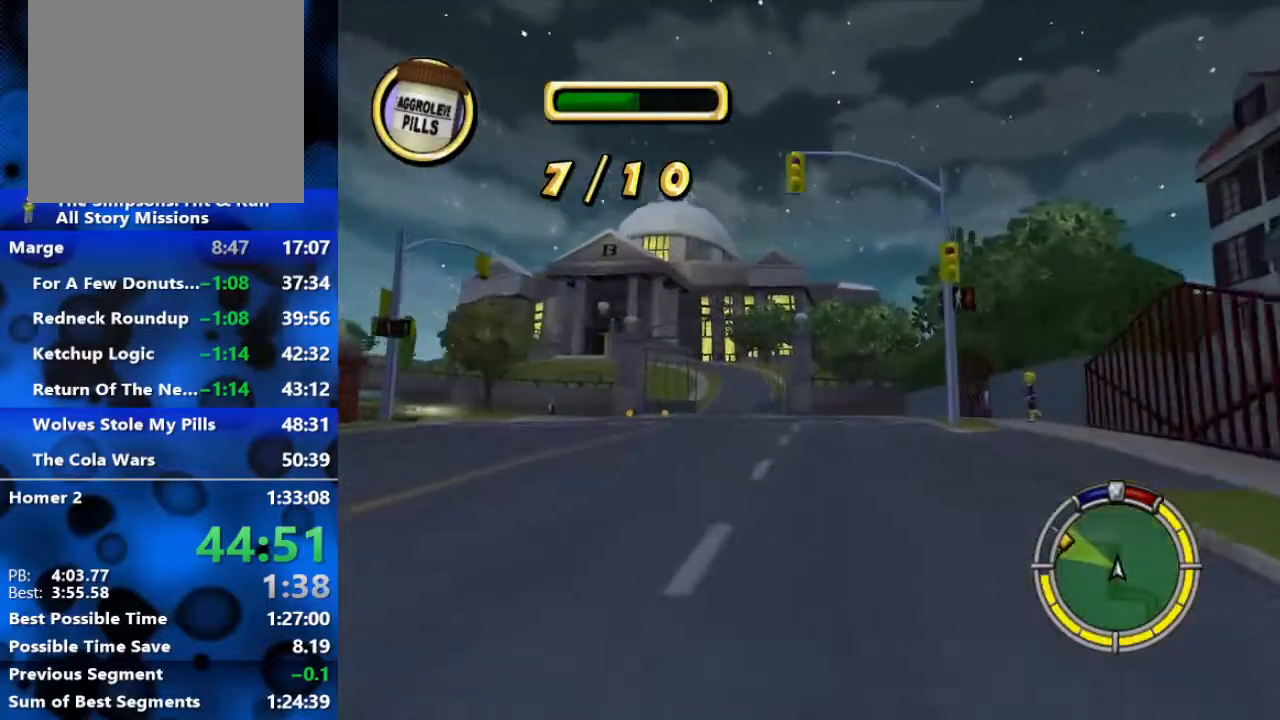
{"buttons": ["R2"], "left_stick": "left", "right_stick": "center", "events": [[250, "left_stick", "center"], [417, "left_stick", "left"]]}
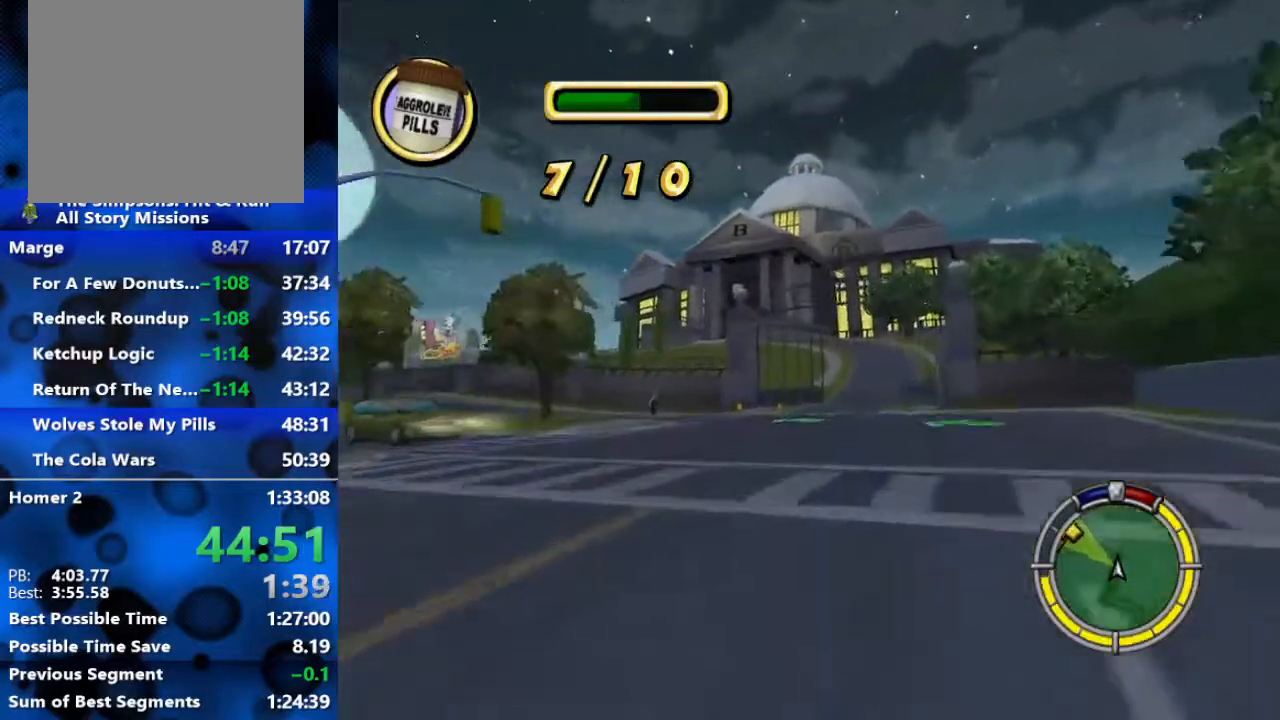
{"buttons": ["R2"], "left_stick": "down-left", "right_stick": "center", "events": [[300, "left_stick", "down-left"]]}
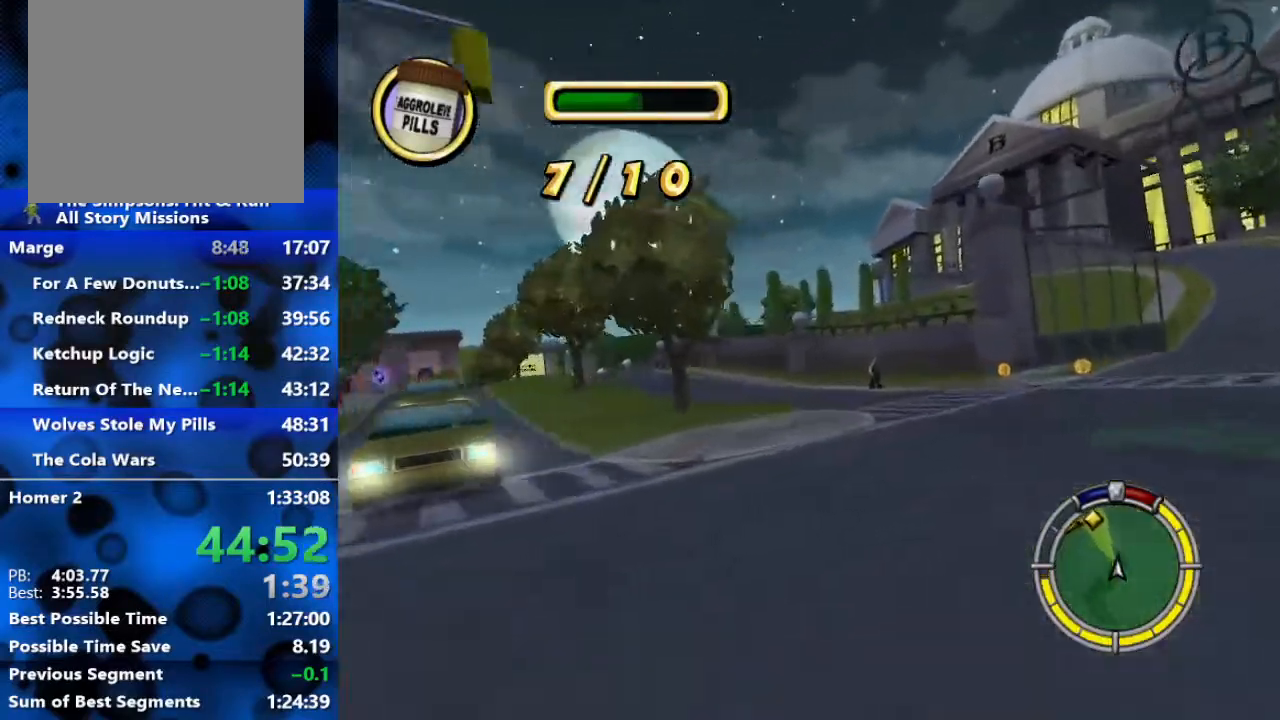
{"buttons": ["R2"], "left_stick": "center", "right_stick": "center", "events": [[250, "left_stick", "center"]]}
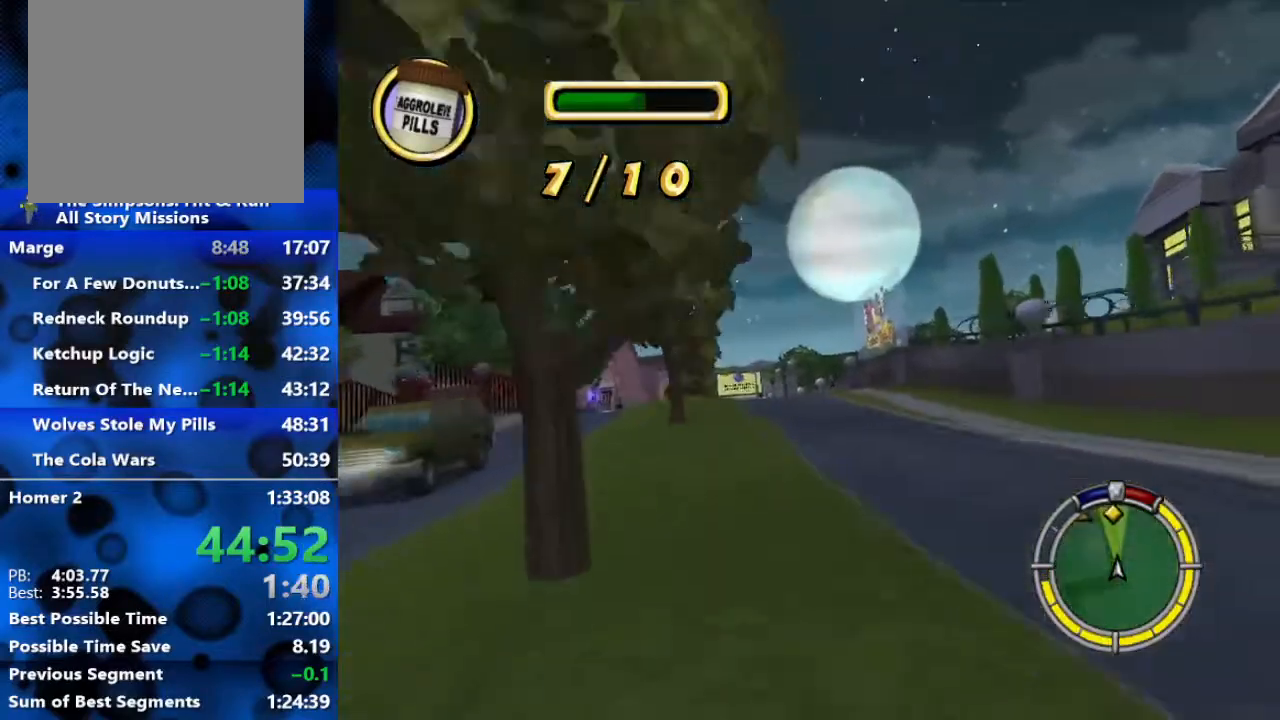
{"buttons": ["R2"], "left_stick": "center", "right_stick": "center", "events": [[250, "left_stick", "left"], [450, "left_stick", "center"]]}
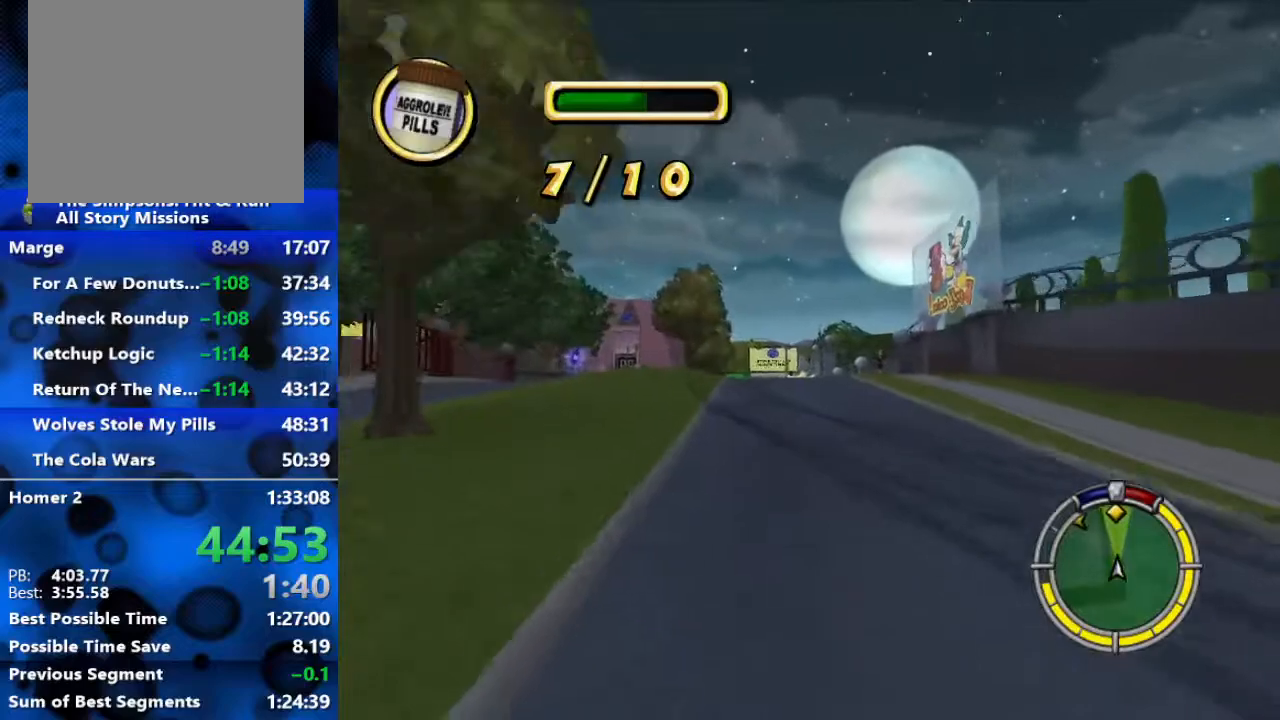
{"buttons": ["R2"], "left_stick": "center", "right_stick": "center", "events": []}
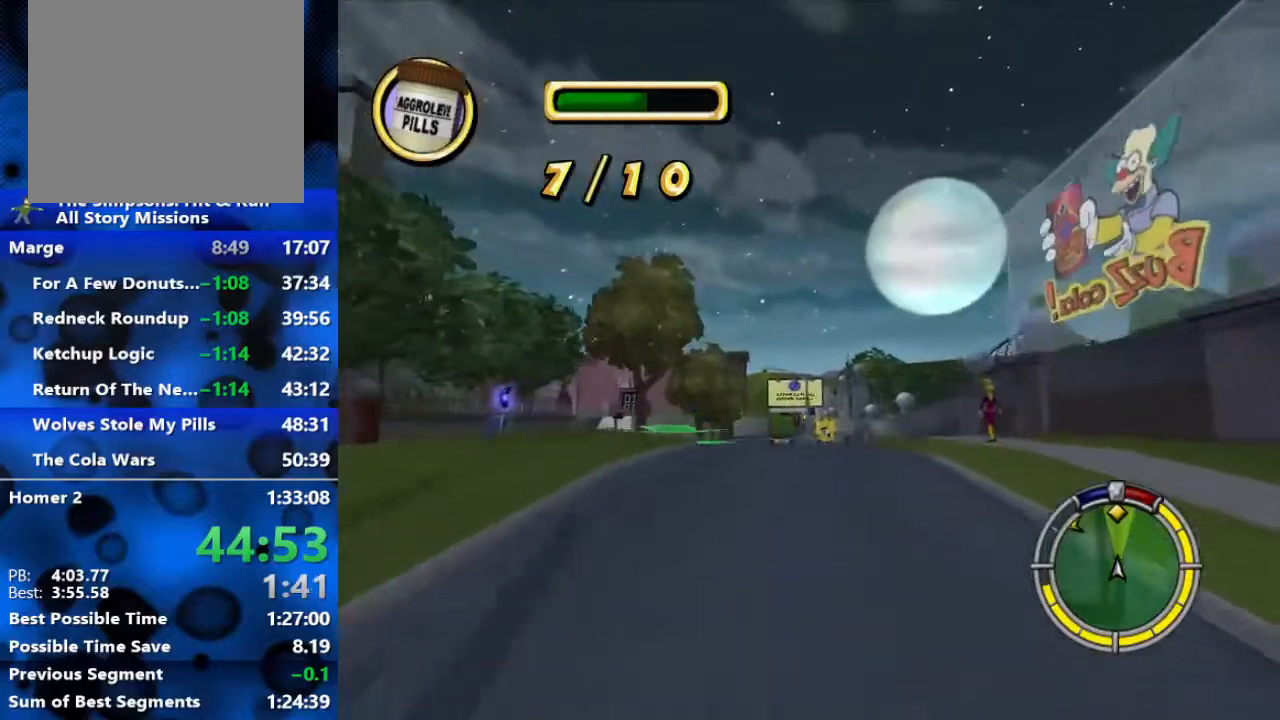
{"buttons": ["R2"], "left_stick": "center", "right_stick": "center", "events": []}
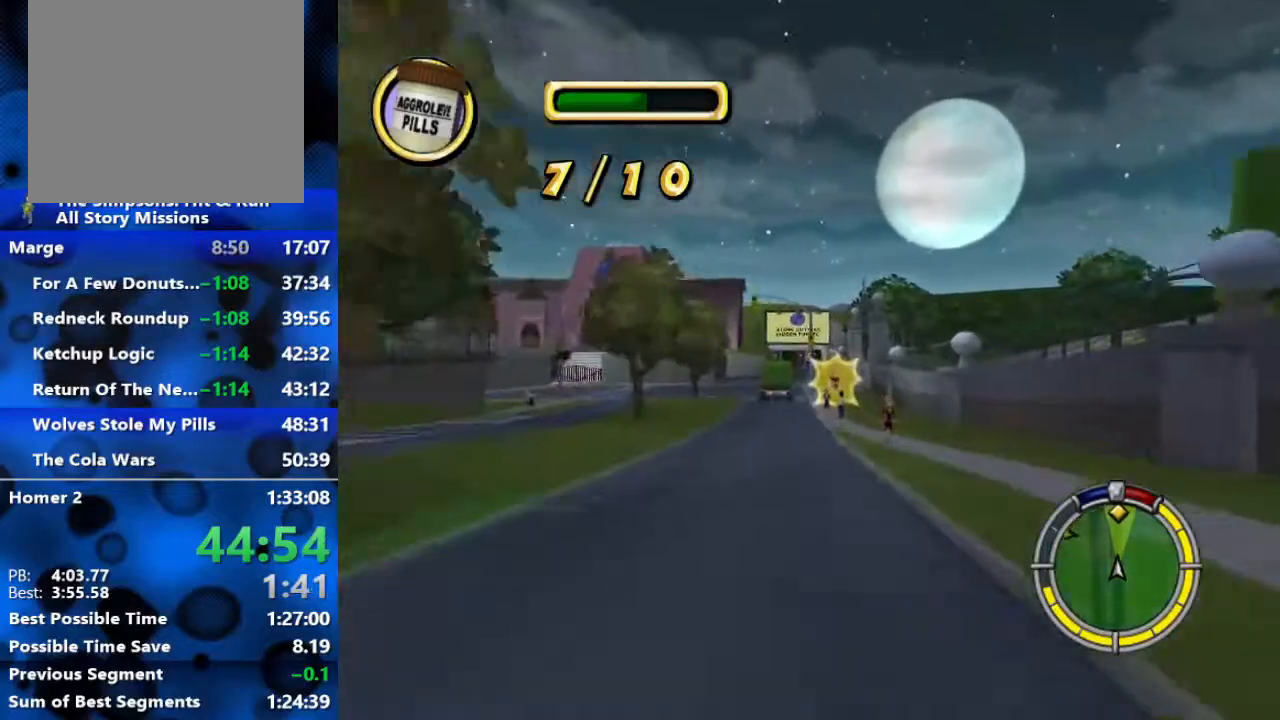
{"buttons": [], "left_stick": "right", "right_stick": "center", "events": [[17, "R2", "up"], [50, "right_stick", "down"], [183, "R2", "down"], [183, "right_stick", "center"], [433, "left_stick", "right"], [450, "R2", "up"]]}
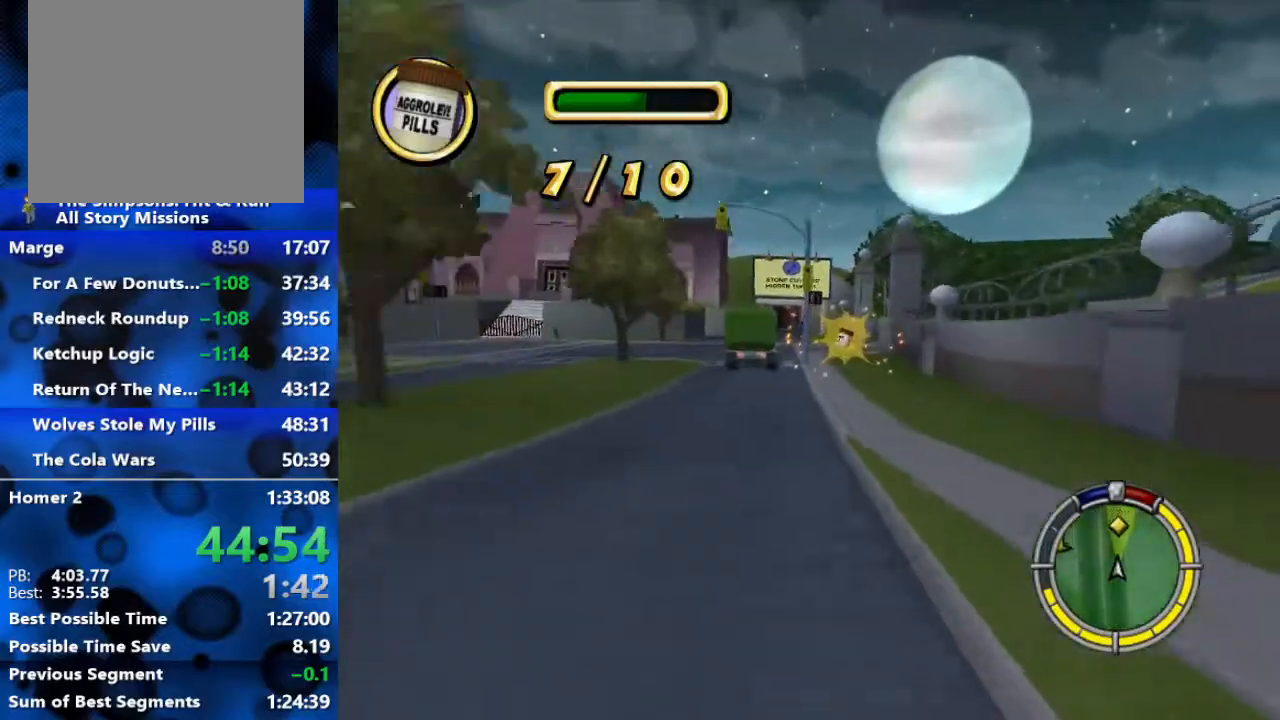
{"buttons": ["R2"], "left_stick": "center", "right_stick": "center", "events": [[83, "R2", "down"], [200, "left_stick", "center"]]}
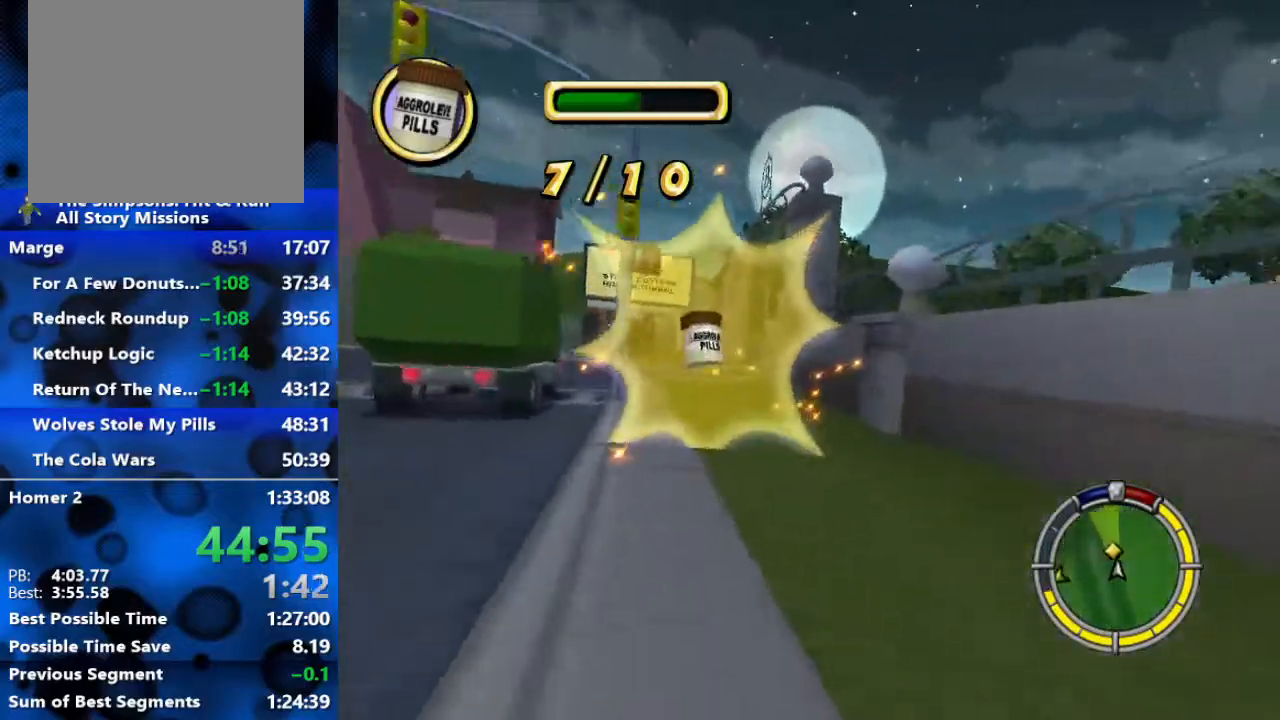
{"buttons": ["L2", "R2"], "left_stick": "left", "right_stick": "center", "events": [[17, "left_stick", "left"], [117, "L2", "down"], [117, "R2", "up"], [500, "R2", "down"]]}
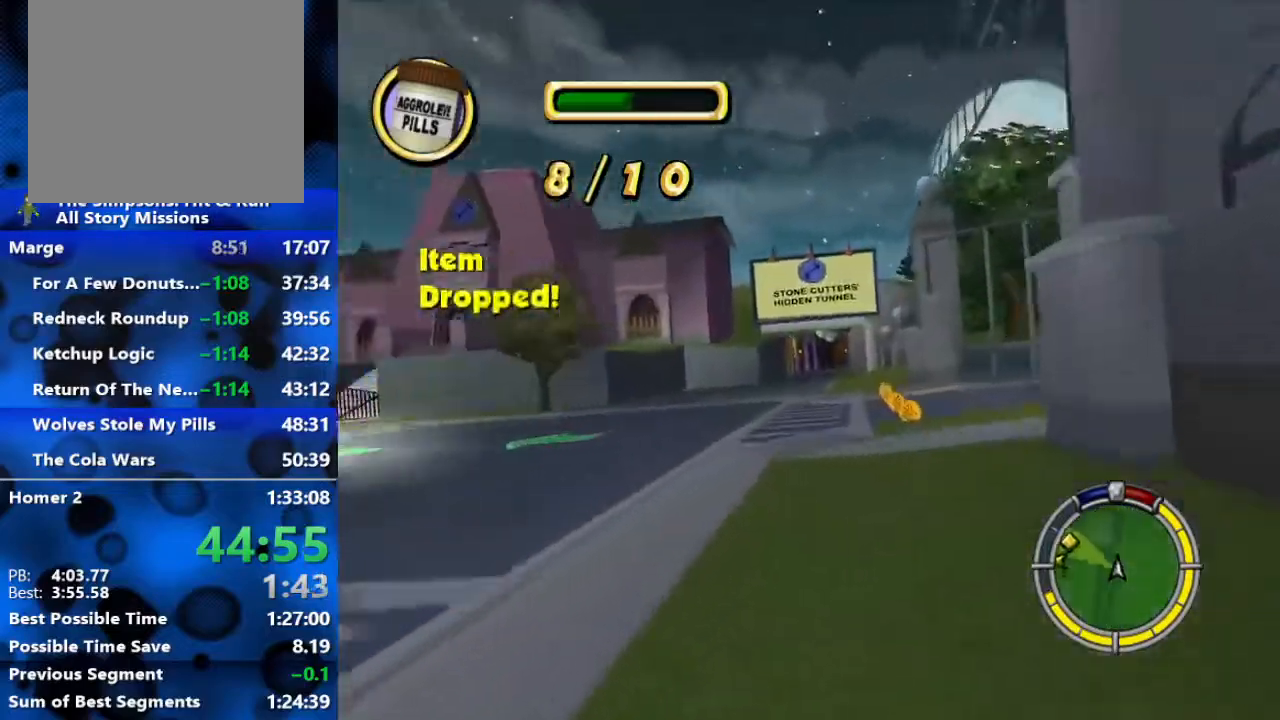
{"buttons": ["R2"], "left_stick": "left", "right_stick": "center", "events": [[33, "L2", "up"], [233, "R2", "up"], [267, "R2", "down"]]}
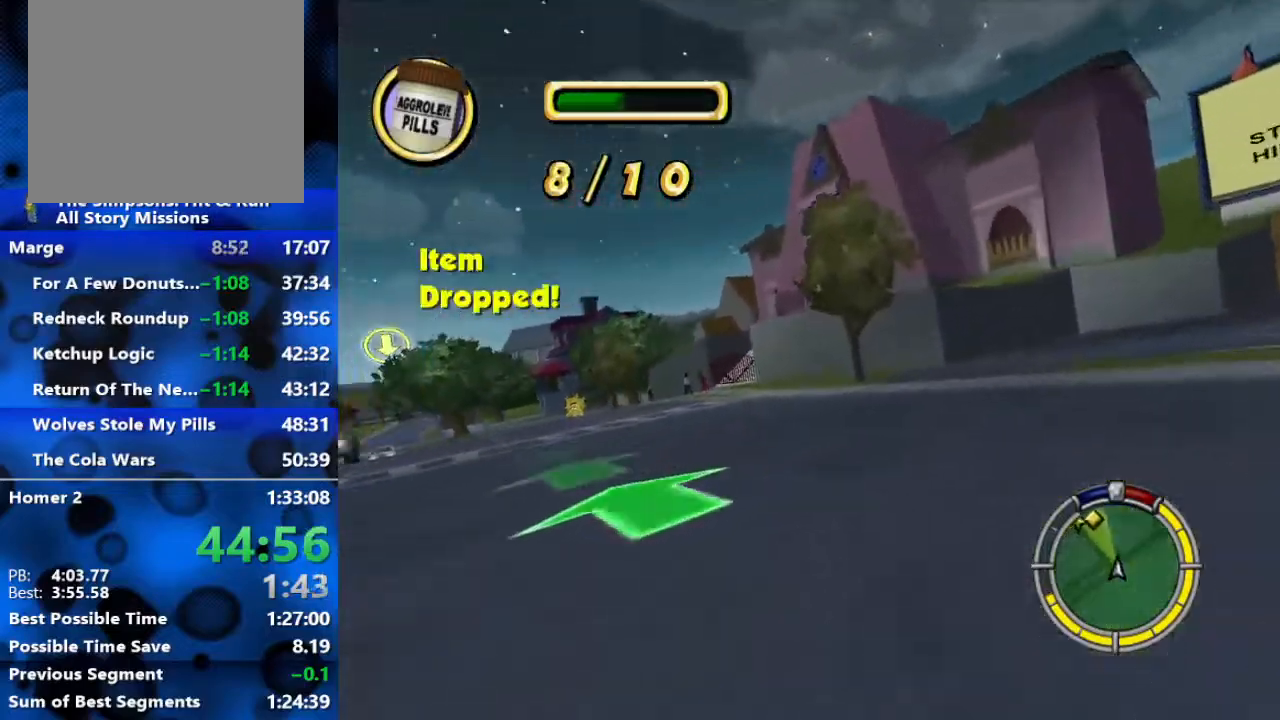
{"buttons": ["R2"], "left_stick": "left", "right_stick": "center", "events": [[200, "left_stick", "center"], [400, "left_stick", "left"]]}
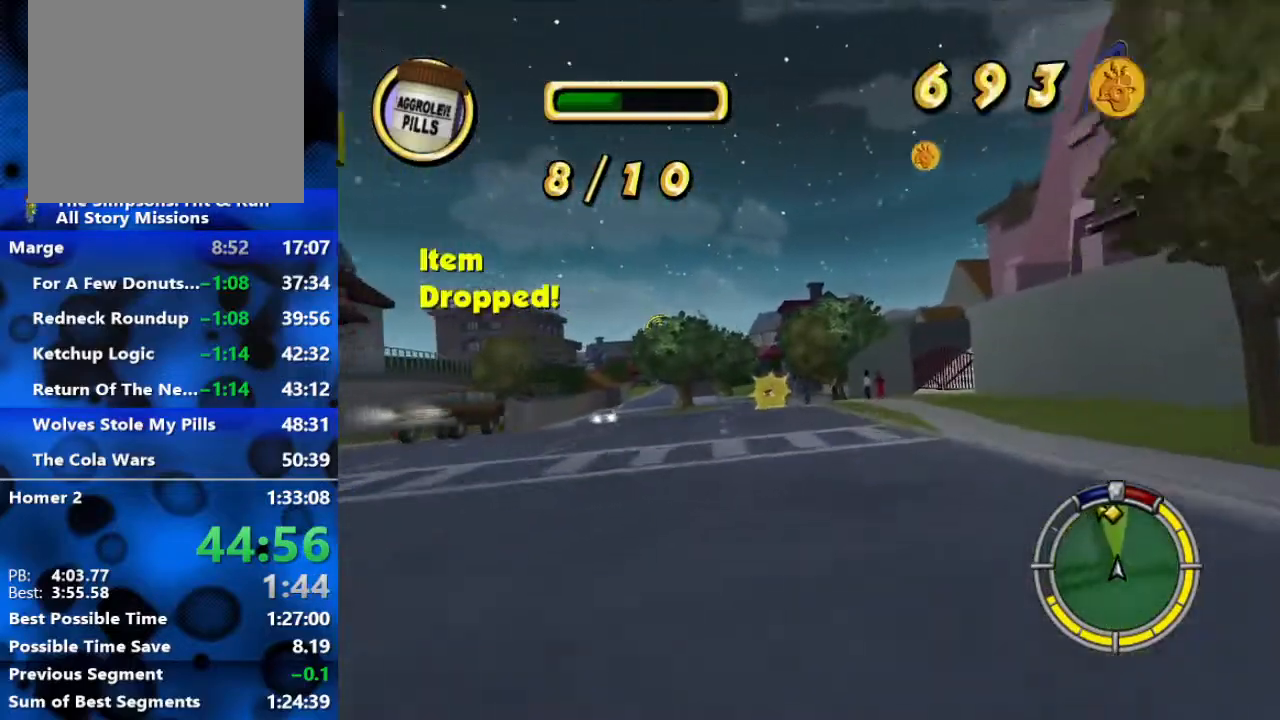
{"buttons": ["R2"], "left_stick": "center", "right_stick": "center", "events": [[33, "left_stick", "center"]]}
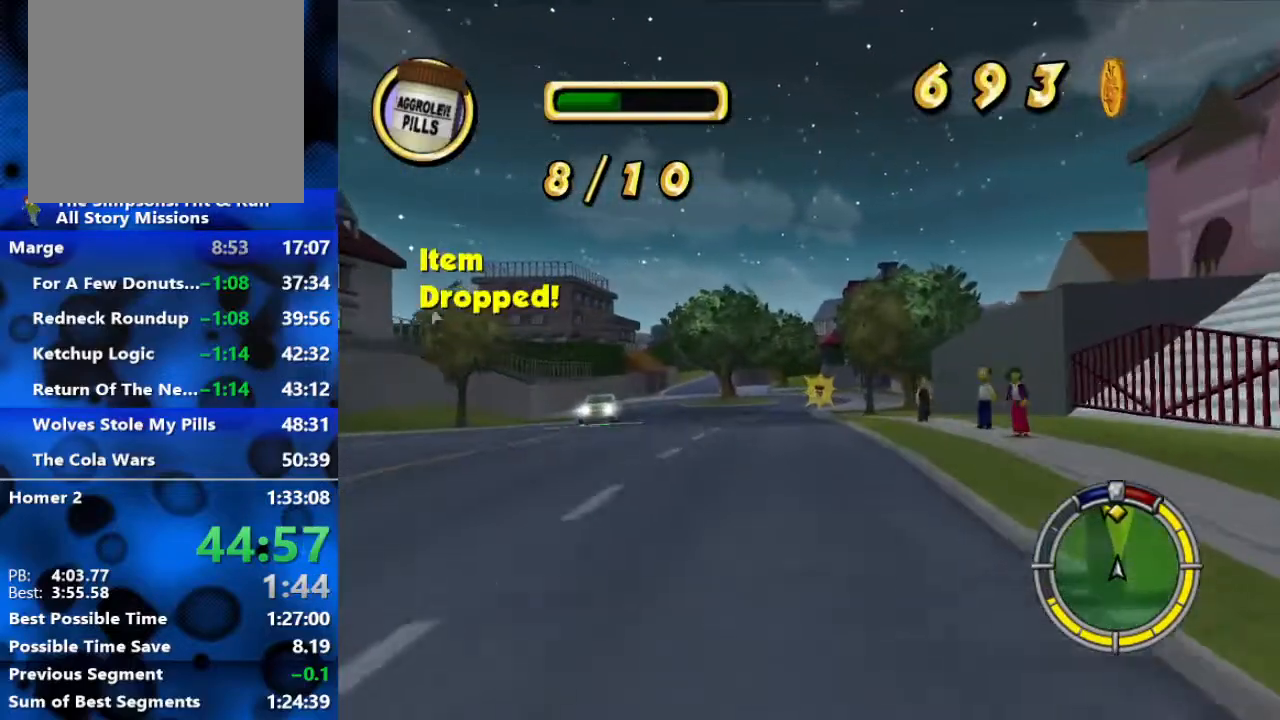
{"buttons": ["R2"], "left_stick": "center", "right_stick": "center", "events": []}